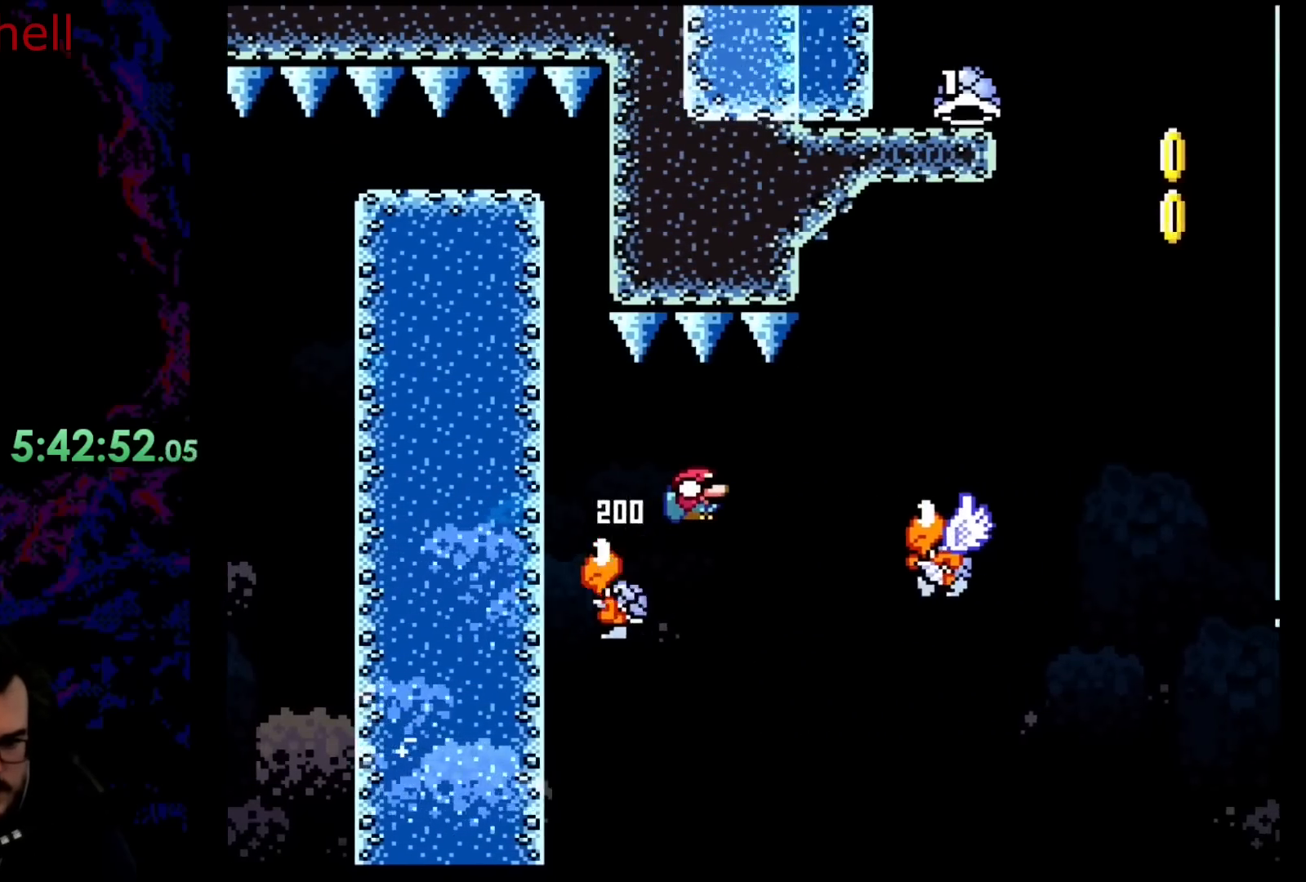
Gameplay with a controller (Nintendo layout); each line is a JSON object with the inputs held at the frame after it. "events" lists button and stick changes between this image and that frame as [ms after this image, input, new state], when the widget could be followed in between. Not read: L3 R3.
{"buttons": ["B", "Y", "DPAD_RIGHT"], "events": [[433, "DPAD_DOWN", "up"]]}
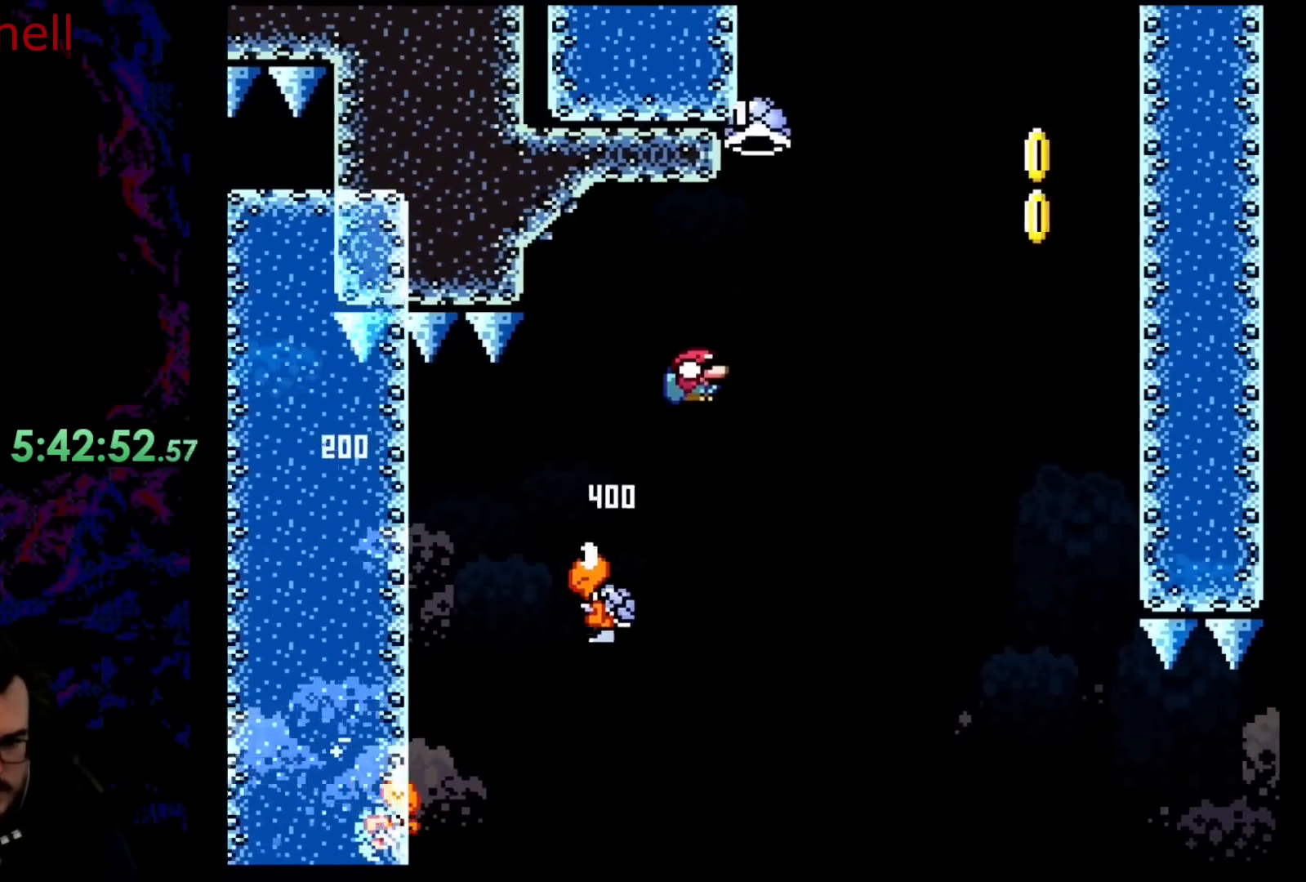
{"buttons": ["B", "Y", "DPAD_RIGHT"], "events": [[317, "Y", "up"], [467, "Y", "down"]]}
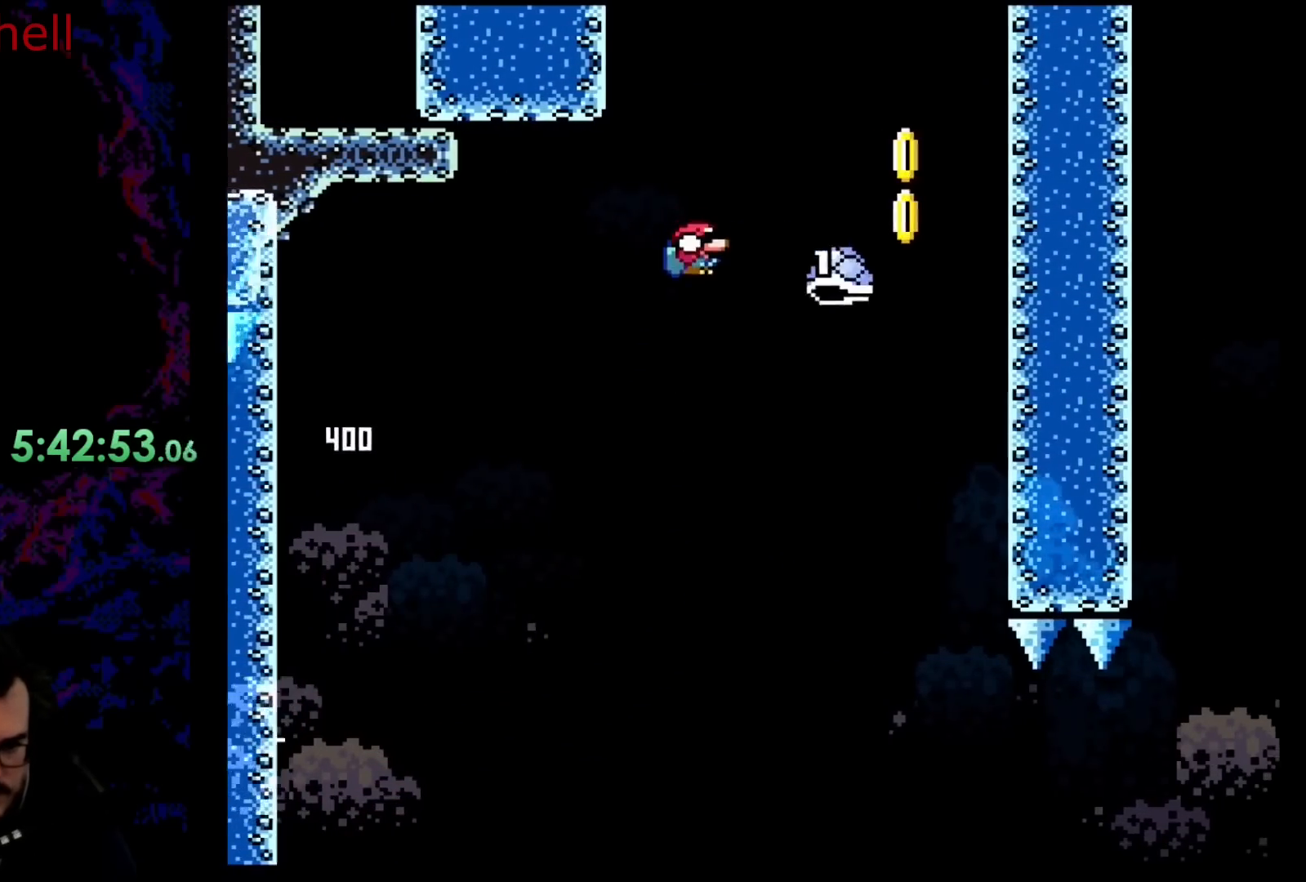
{"buttons": ["B", "Y", "DPAD_LEFT"], "events": [[367, "DPAD_DOWN", "down"], [383, "DPAD_DOWN", "up"], [383, "DPAD_LEFT", "down"], [383, "DPAD_RIGHT", "up"]]}
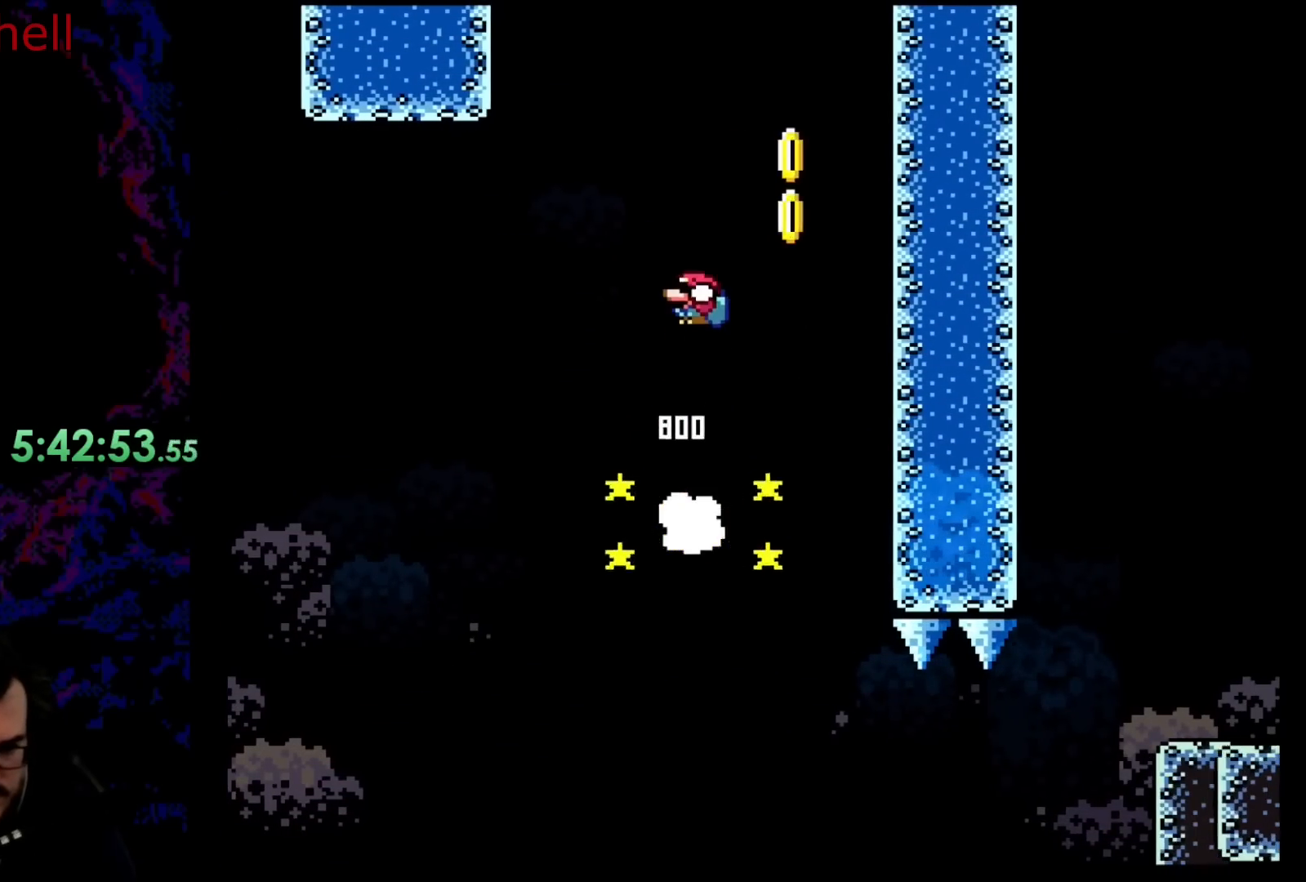
{"buttons": ["B", "Y", "DPAD_RIGHT"], "events": [[83, "DPAD_LEFT", "up"], [217, "DPAD_RIGHT", "down"], [367, "DPAD_RIGHT", "up"], [483, "DPAD_RIGHT", "down"]]}
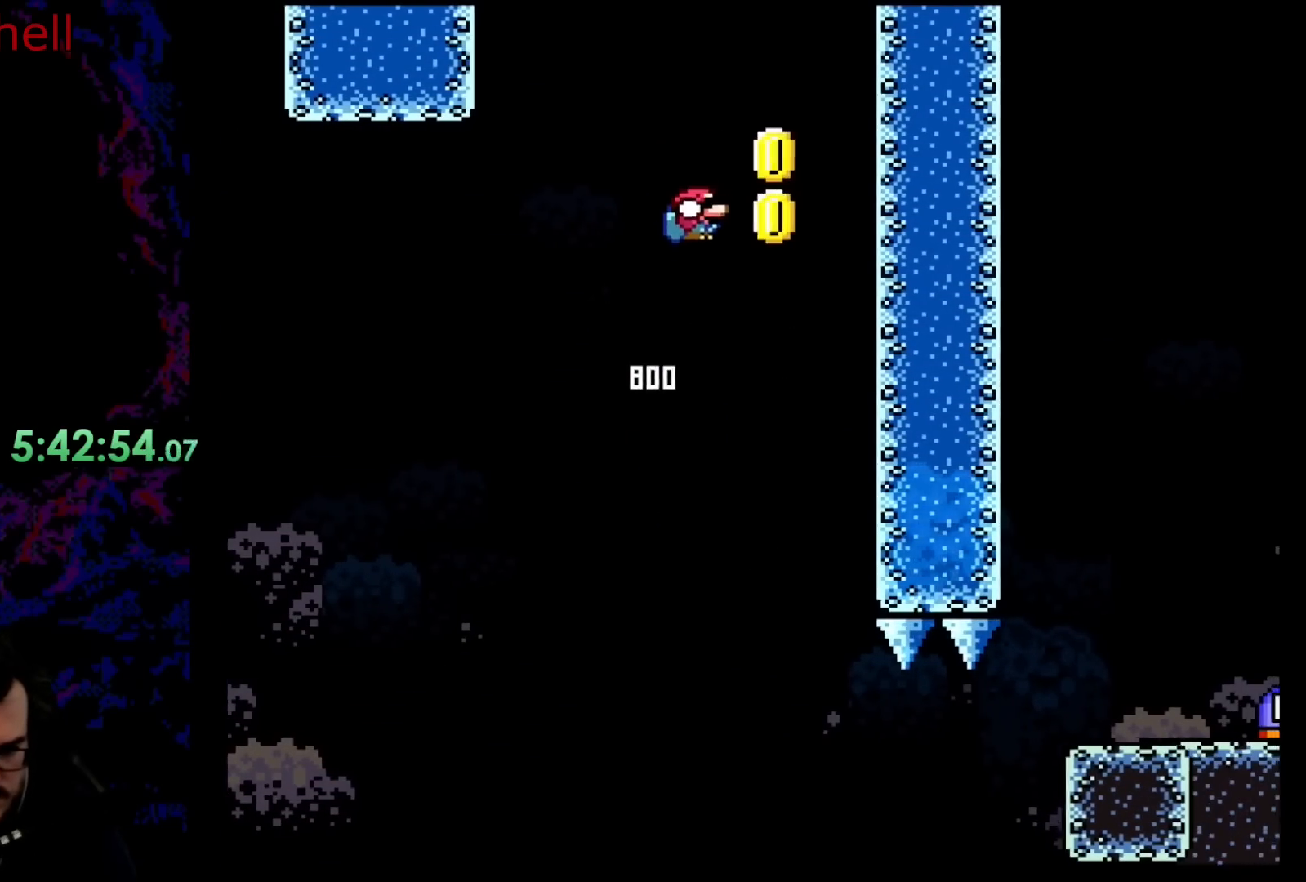
{"buttons": ["B", "Y", "DPAD_DOWN", "DPAD_RIGHT"], "events": [[383, "DPAD_DOWN", "down"]]}
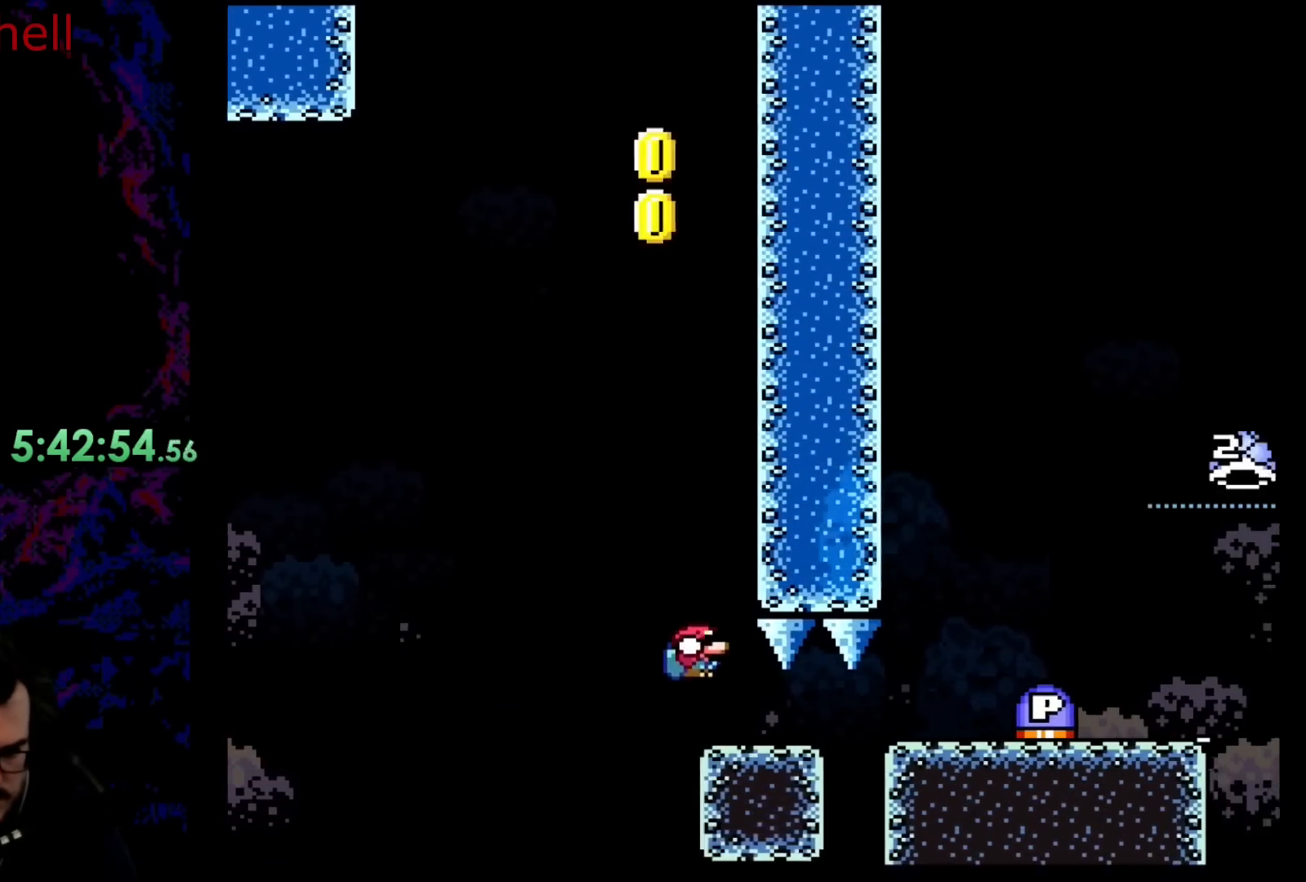
{"buttons": ["B", "Y", "DPAD_DOWN", "DPAD_RIGHT"], "events": []}
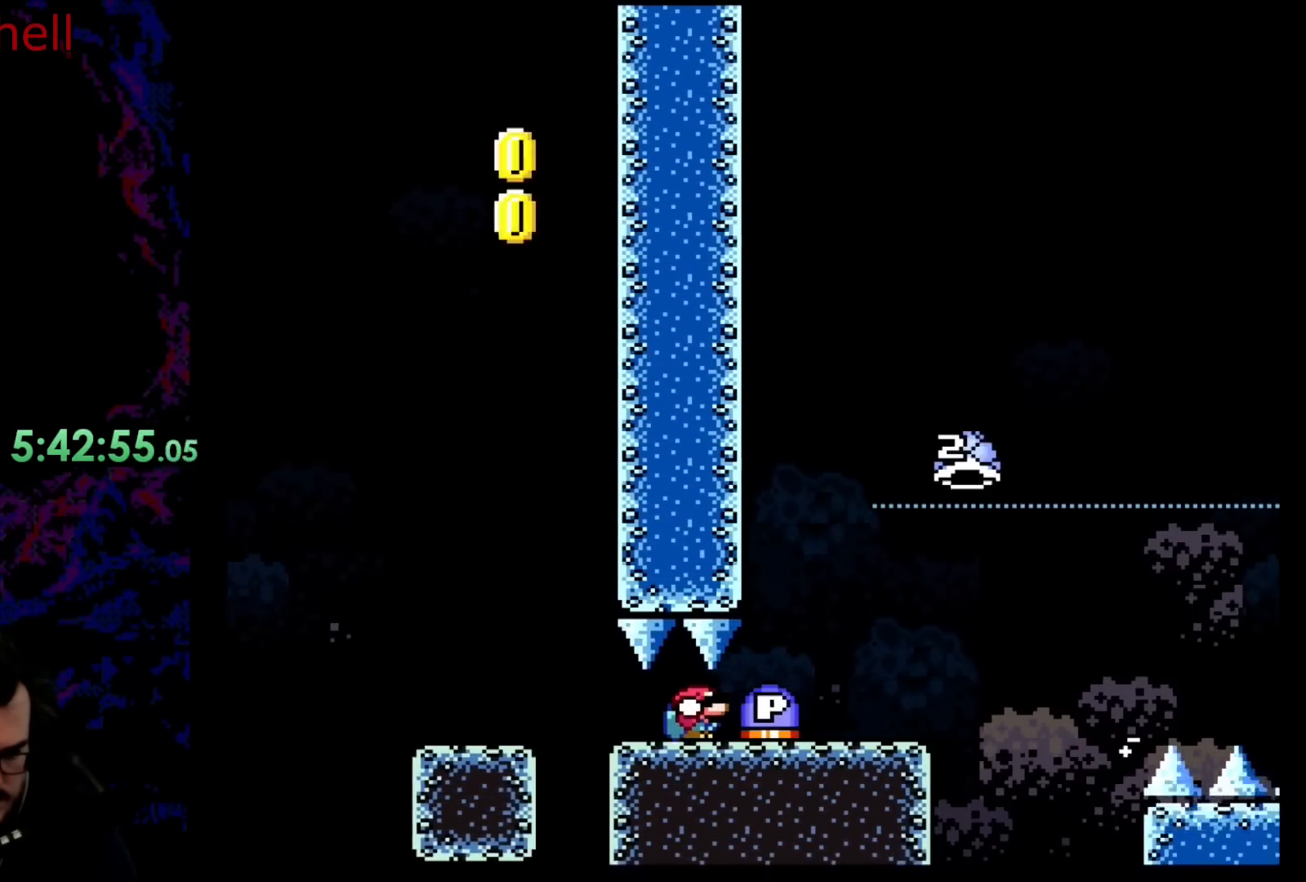
{"buttons": ["B", "Y", "DPAD_DOWN", "DPAD_RIGHT"], "events": [[217, "B", "up"], [417, "B", "down"]]}
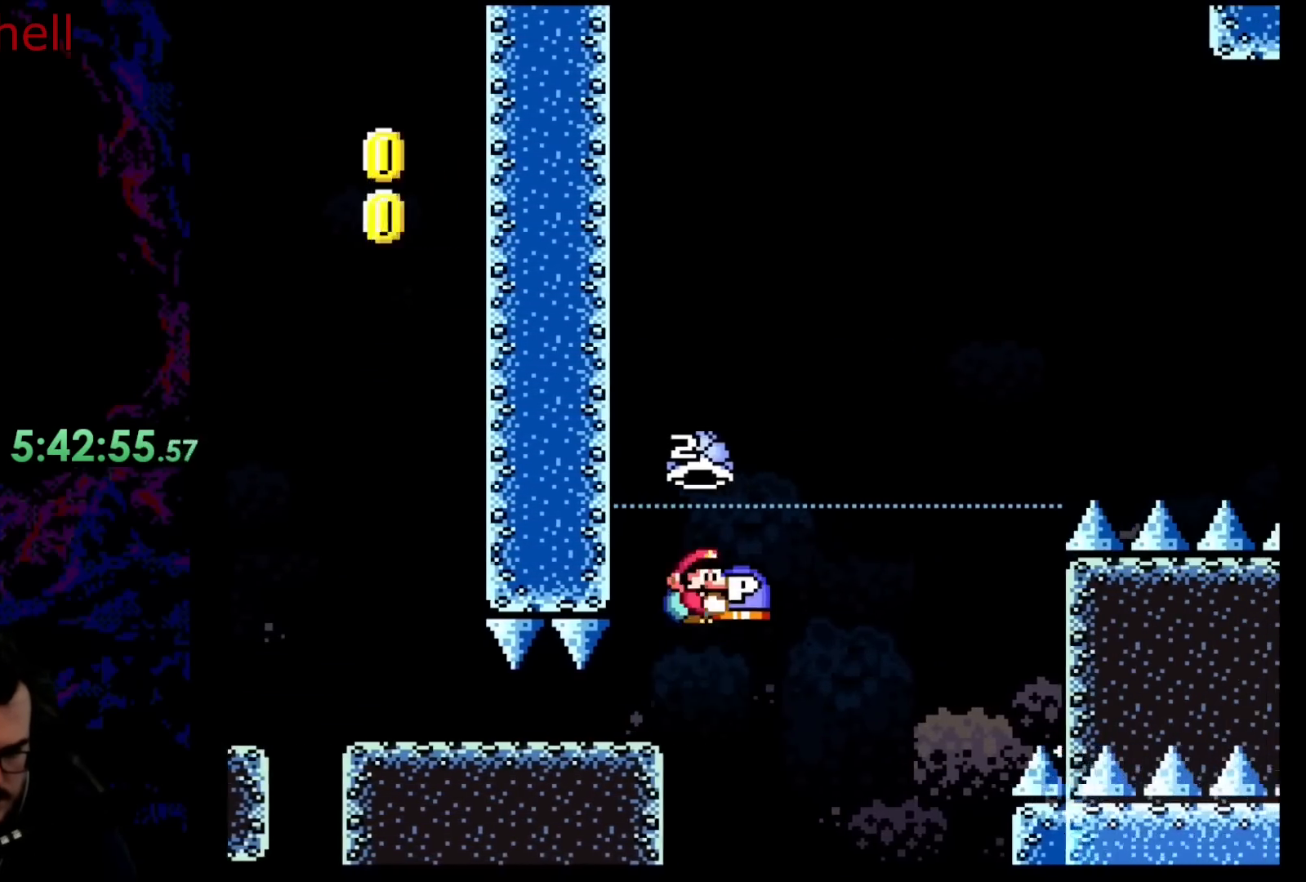
{"buttons": ["B", "Y", "DPAD_DOWN", "DPAD_RIGHT"], "events": []}
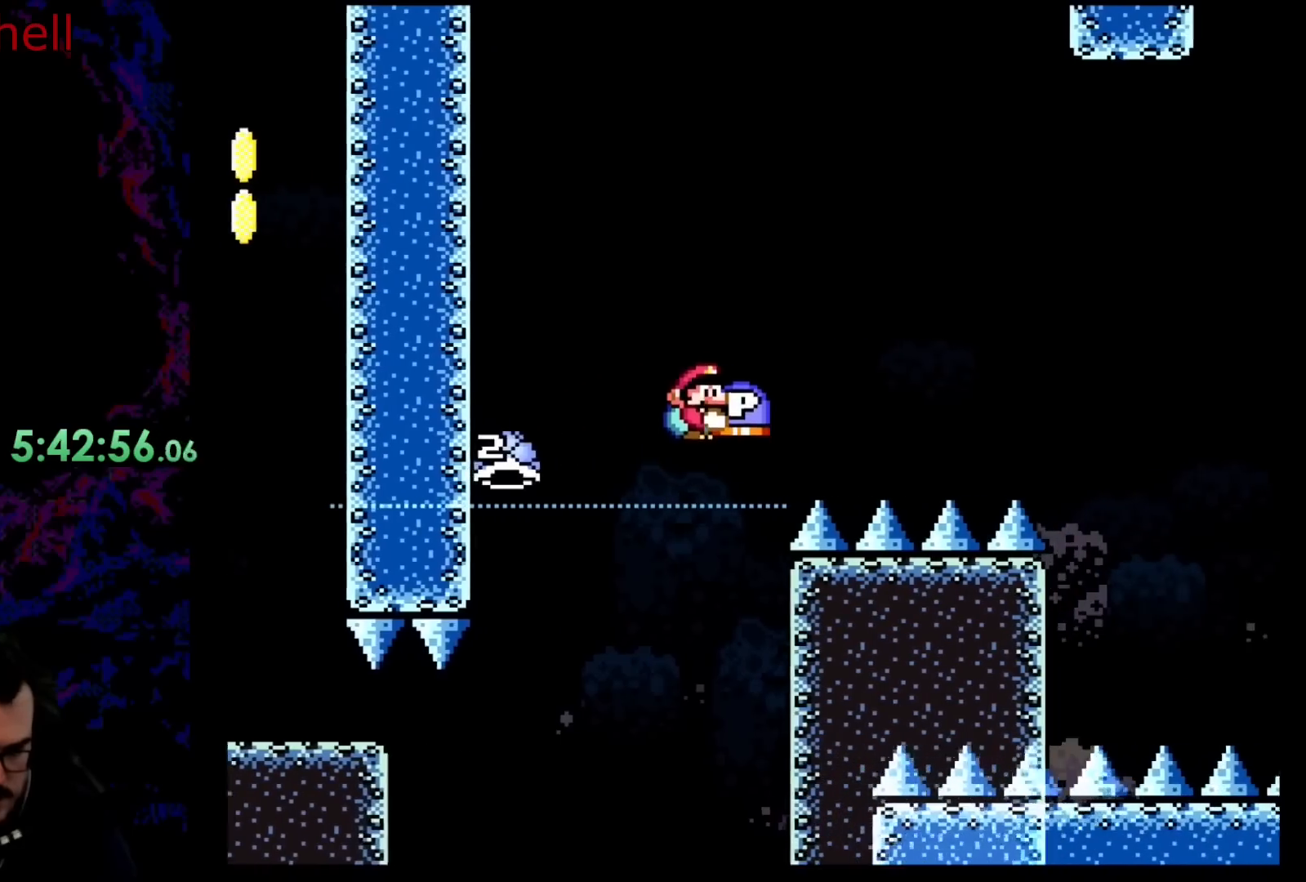
{"buttons": ["Y", "DPAD_RIGHT"], "events": [[383, "B", "up"], [400, "DPAD_DOWN", "up"]]}
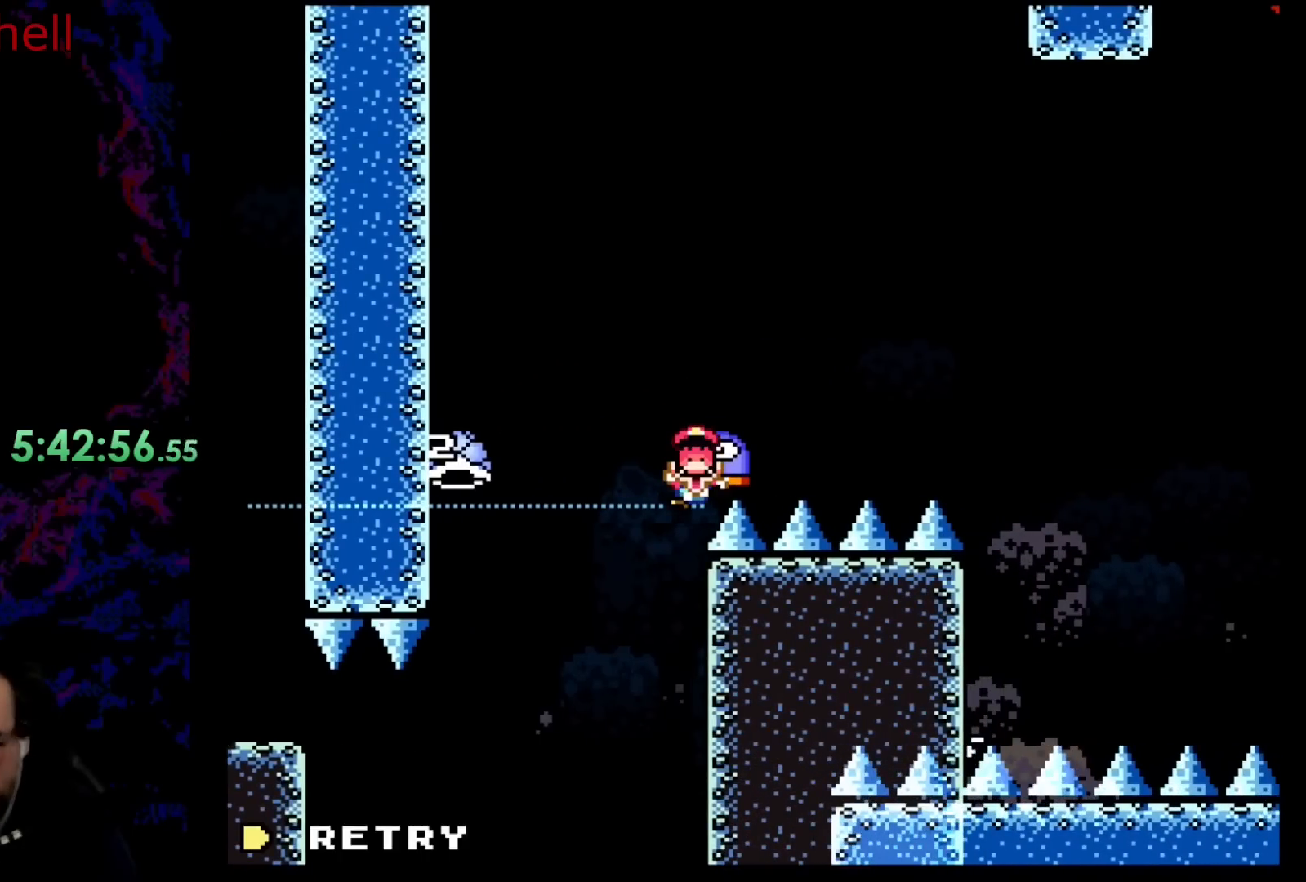
{"buttons": [], "events": [[83, "Y", "up"], [150, "DPAD_RIGHT", "up"]]}
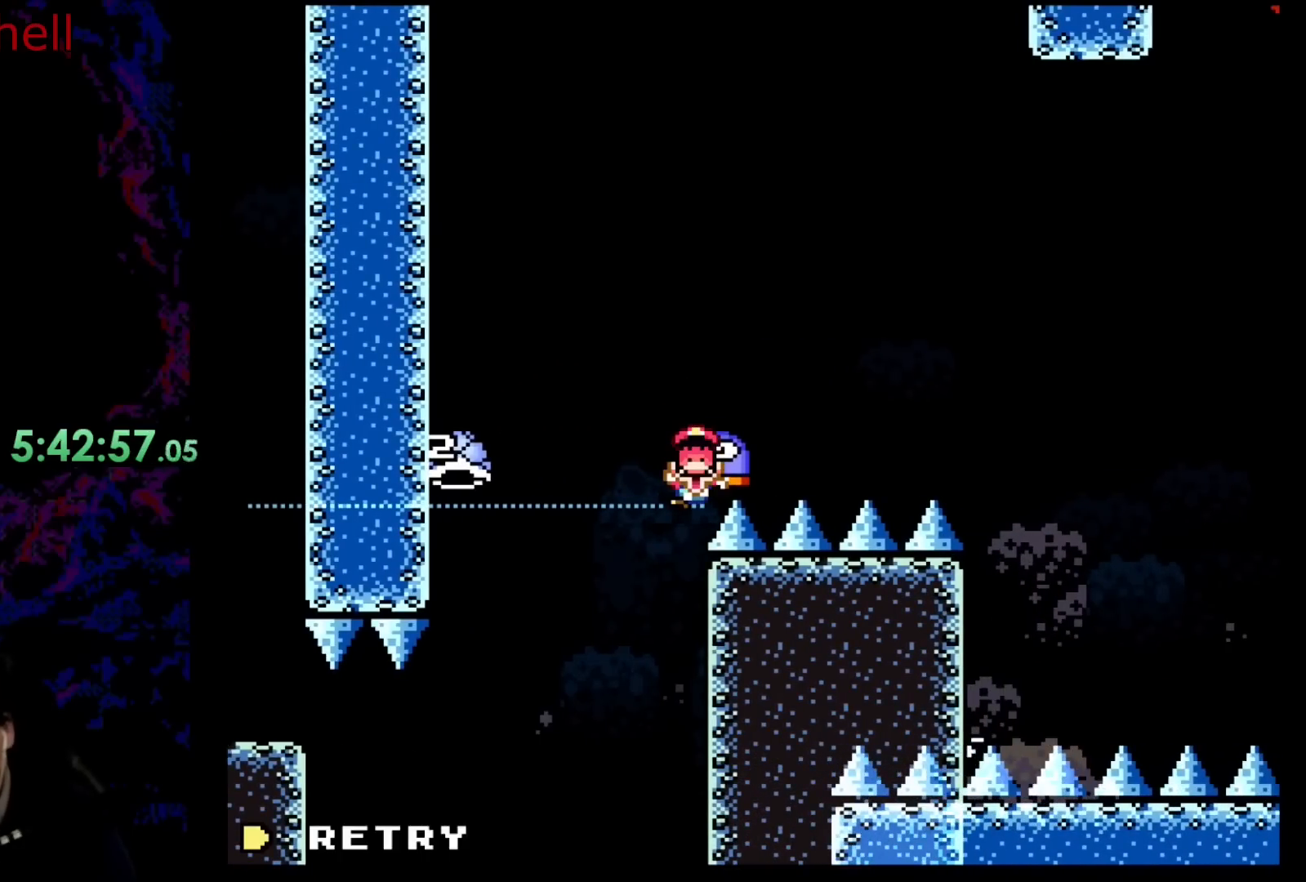
{"buttons": [], "events": []}
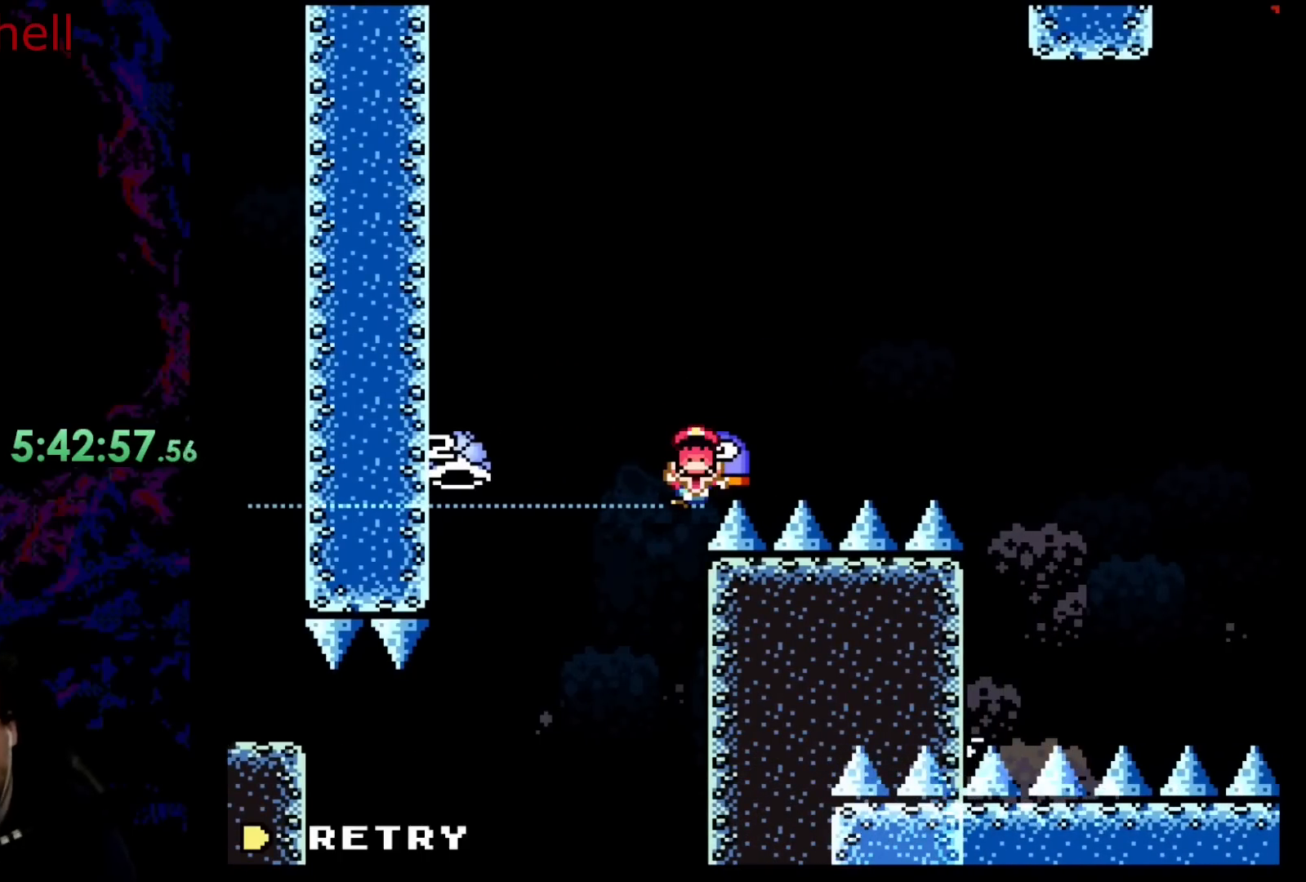
{"buttons": [], "events": []}
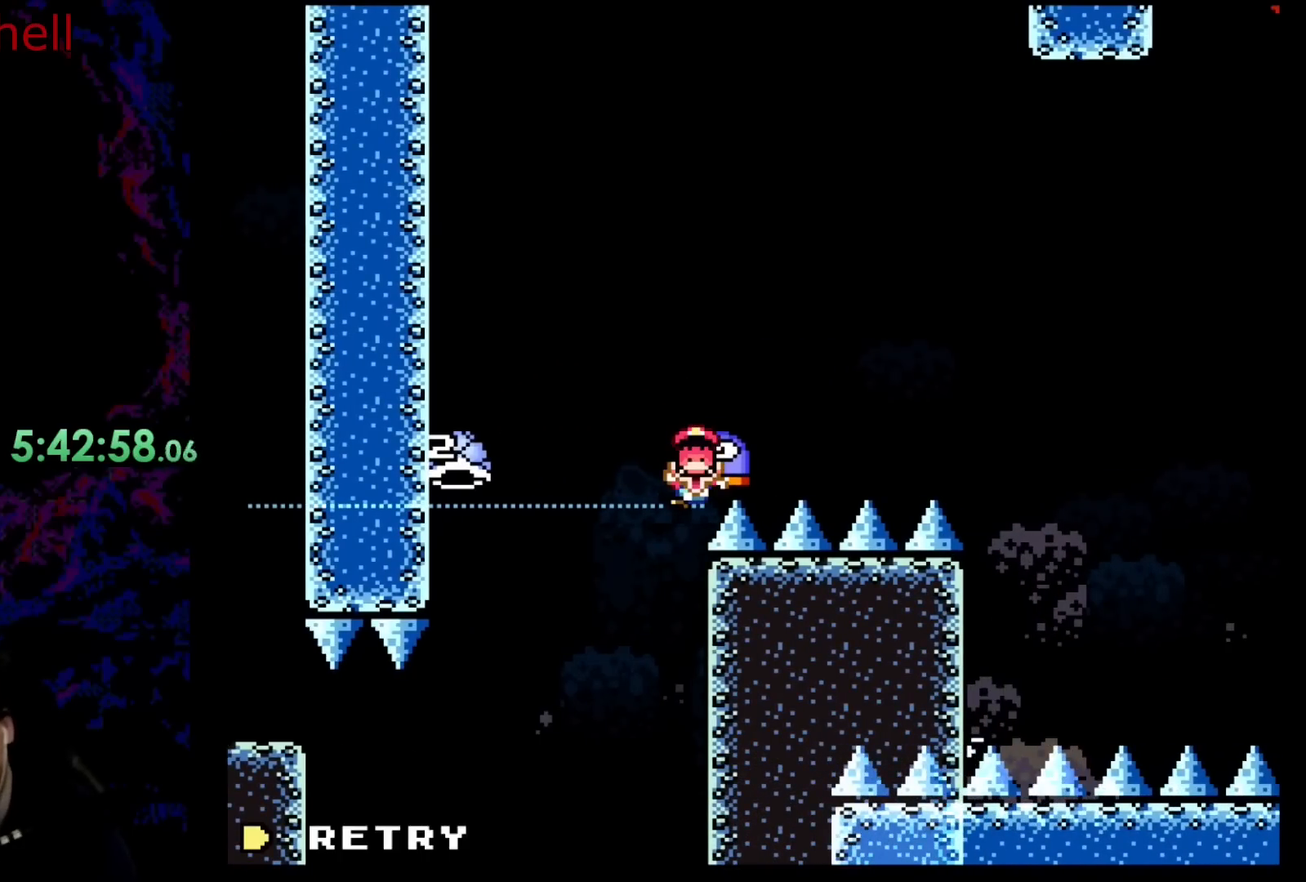
{"buttons": [], "events": []}
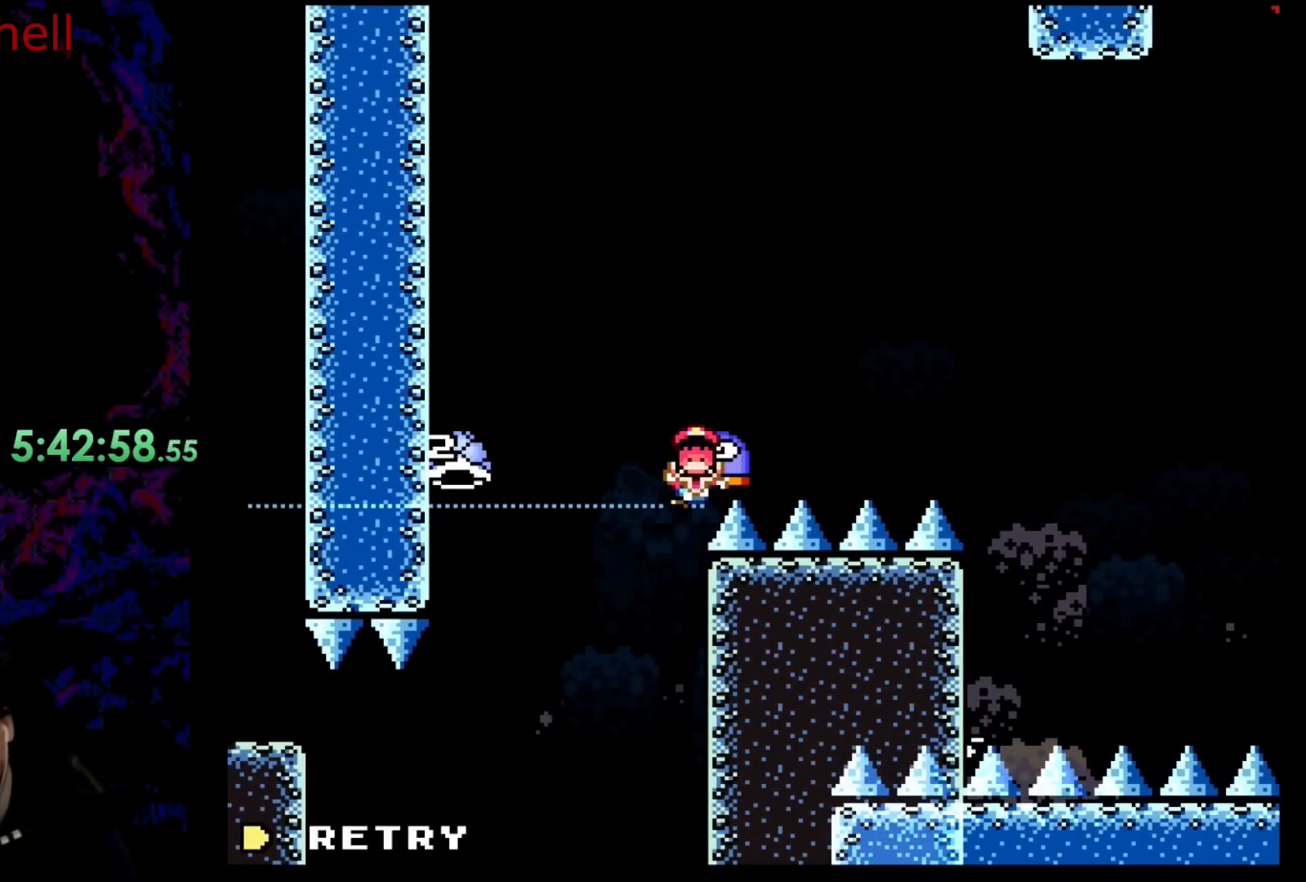
{"buttons": [], "events": []}
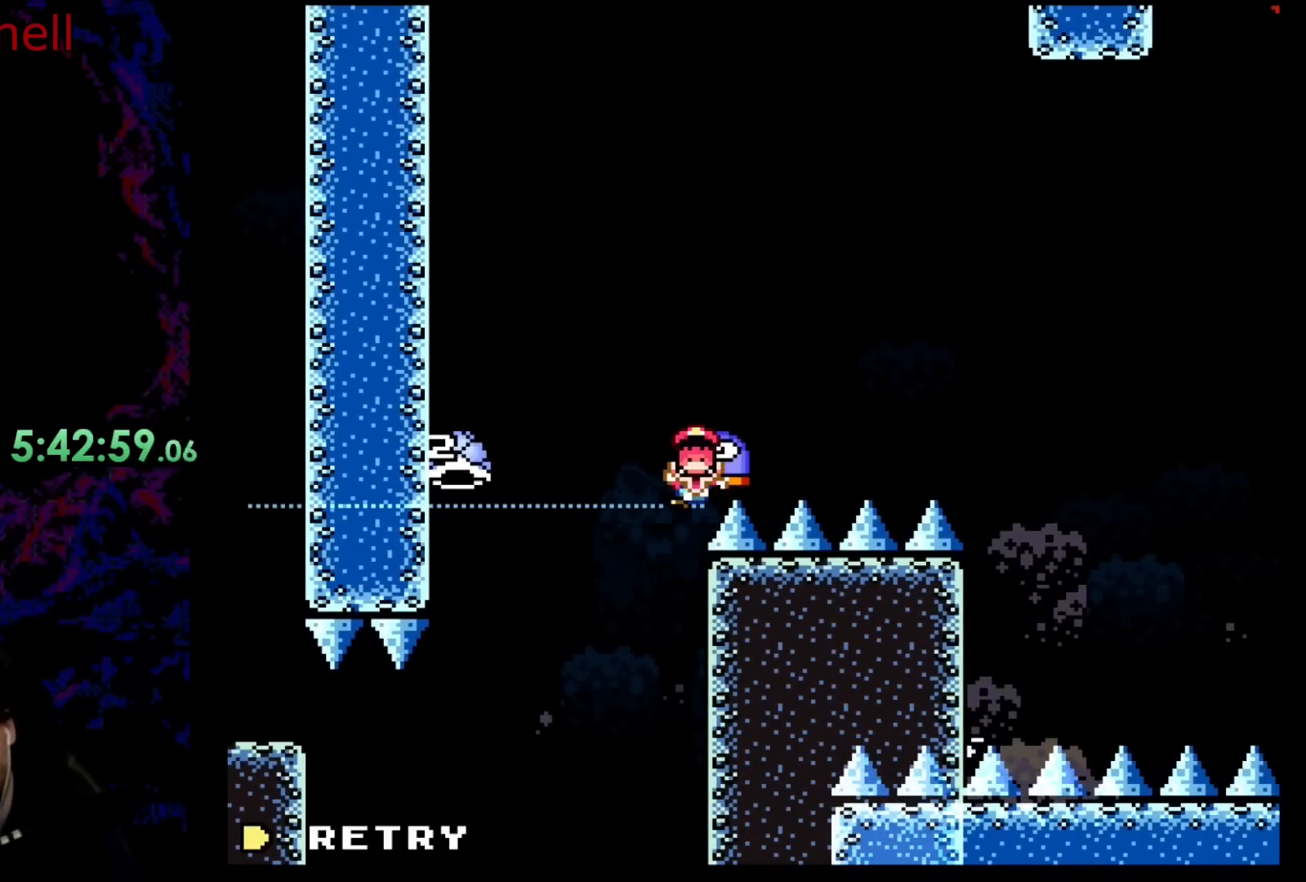
{"buttons": [], "events": []}
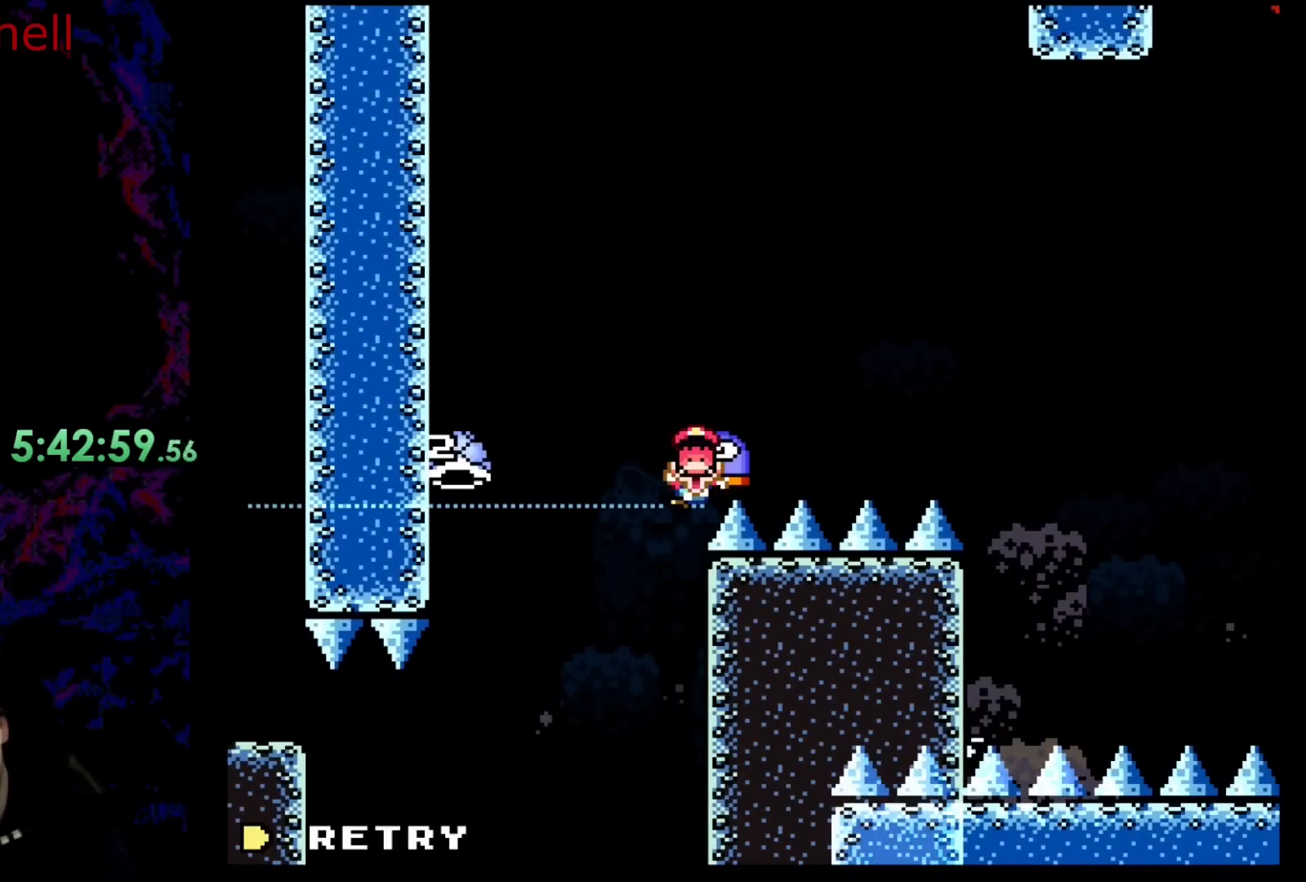
{"buttons": [], "events": []}
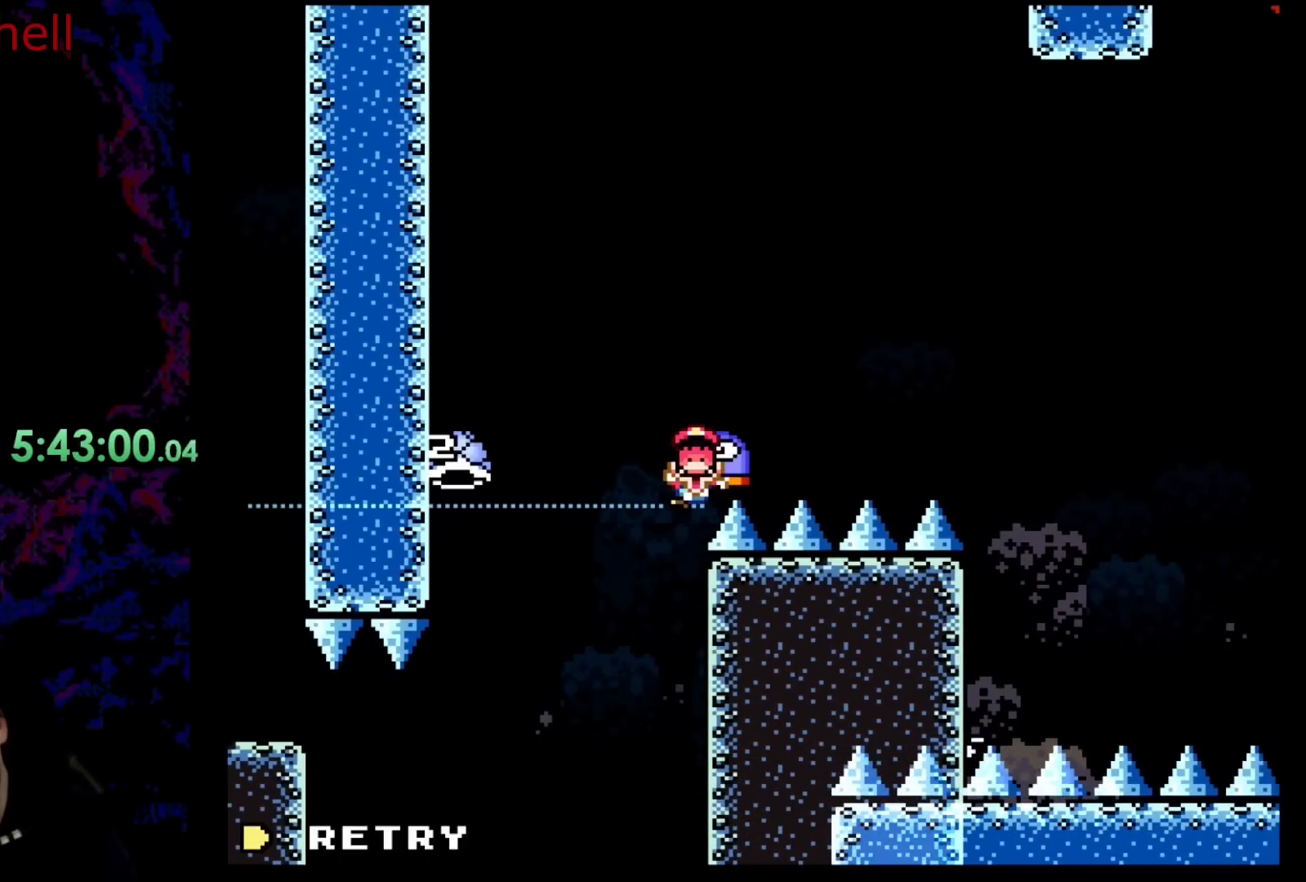
{"buttons": [], "events": []}
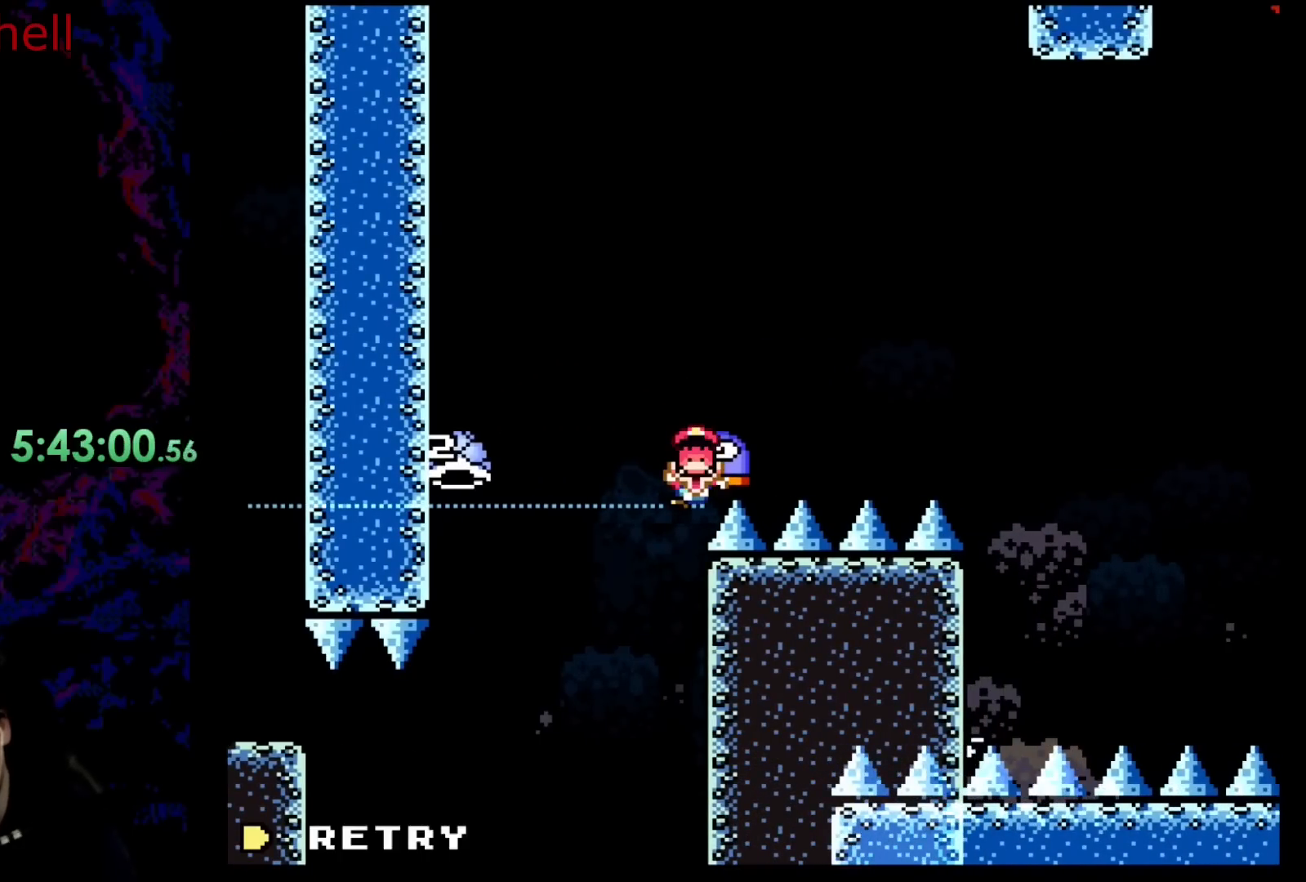
{"buttons": [], "events": []}
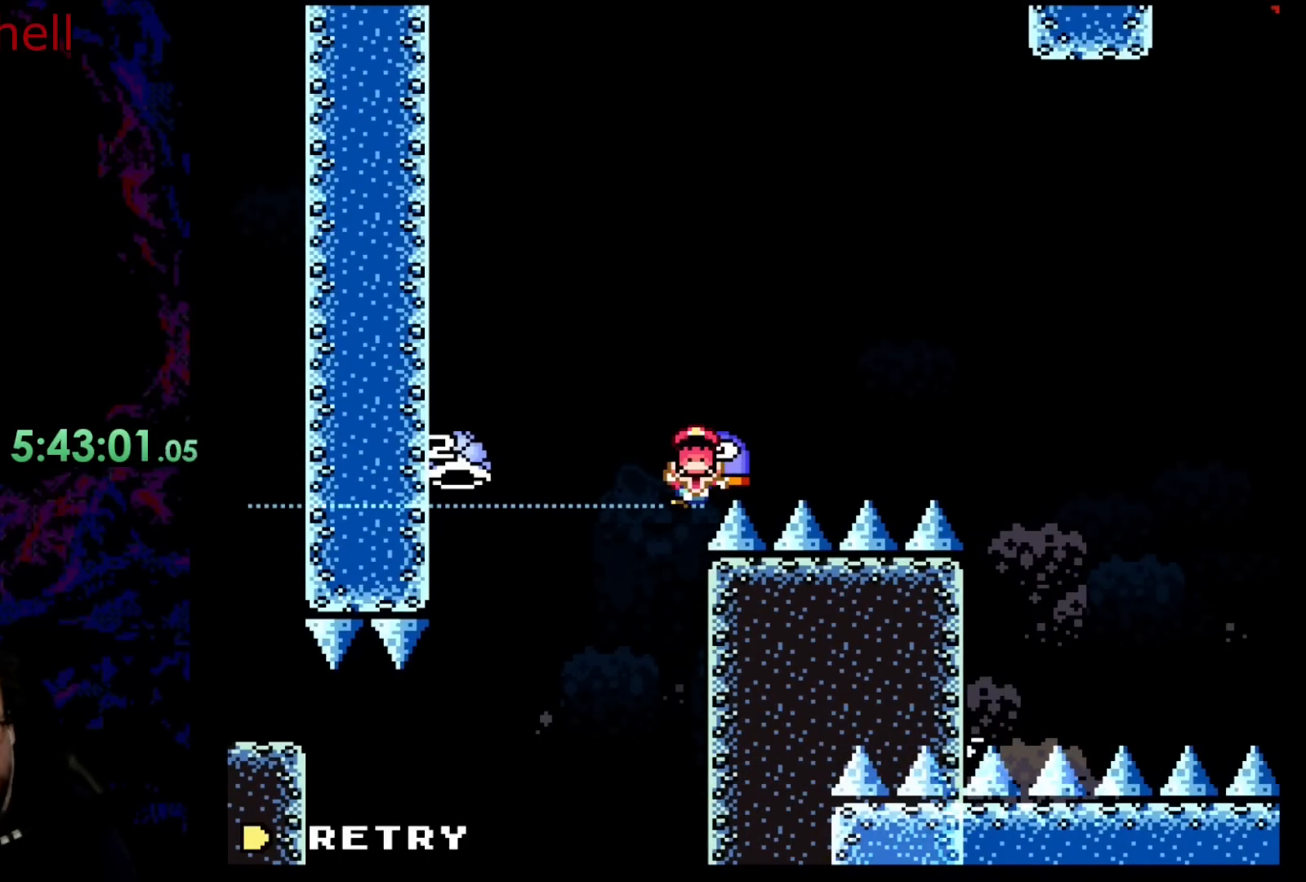
{"buttons": [], "events": []}
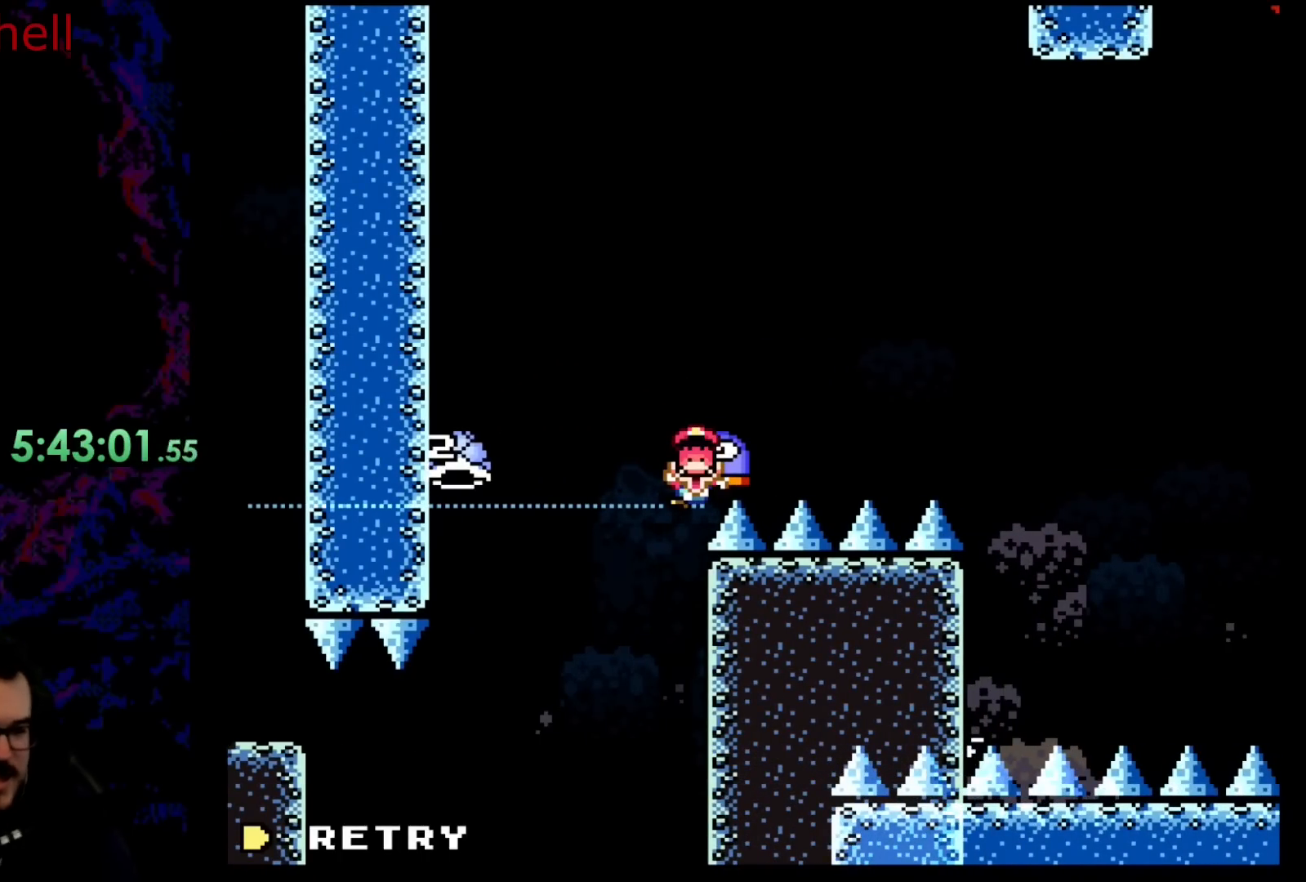
{"buttons": [], "events": []}
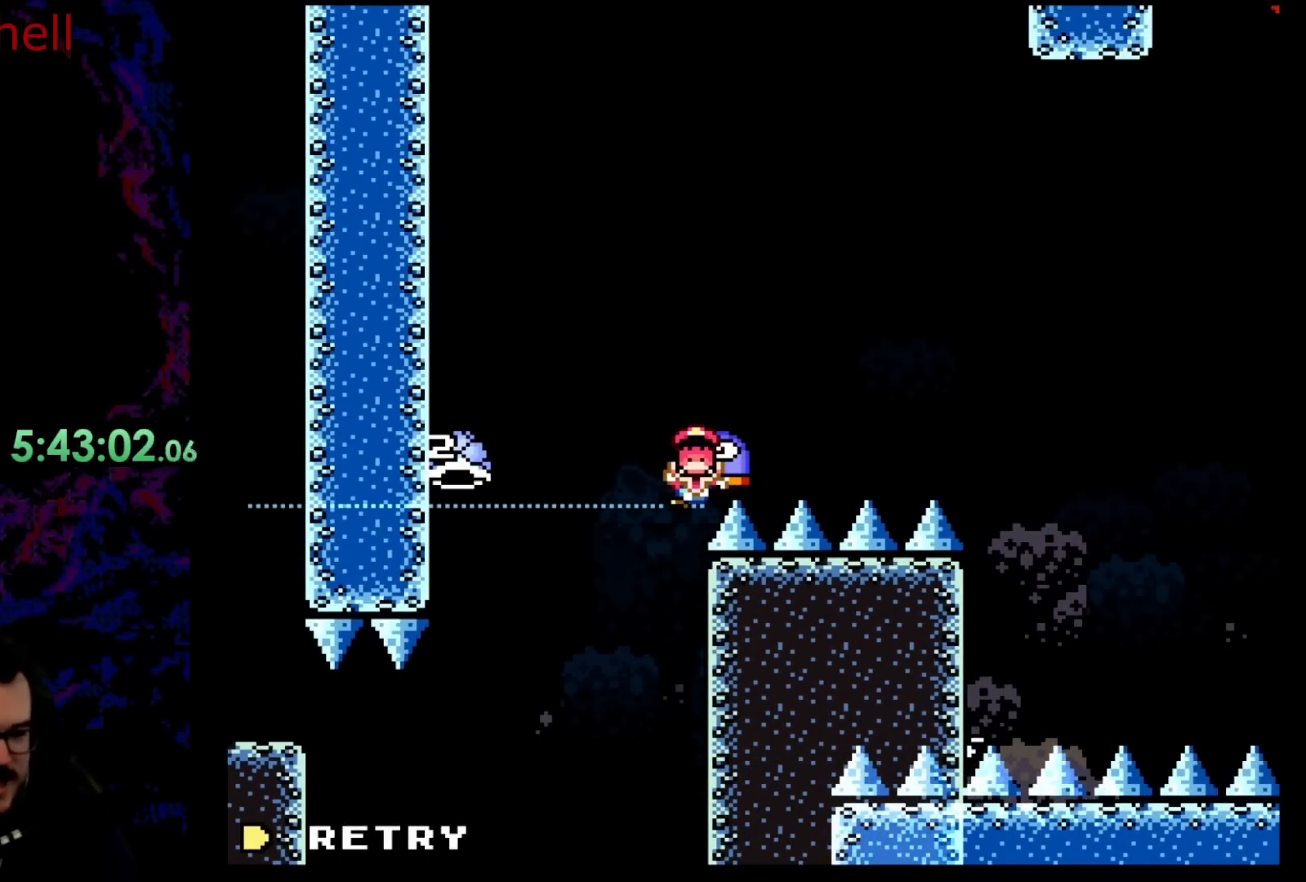
{"buttons": ["B"], "events": [[250, "B", "down"], [400, "B", "up"], [500, "B", "down"]]}
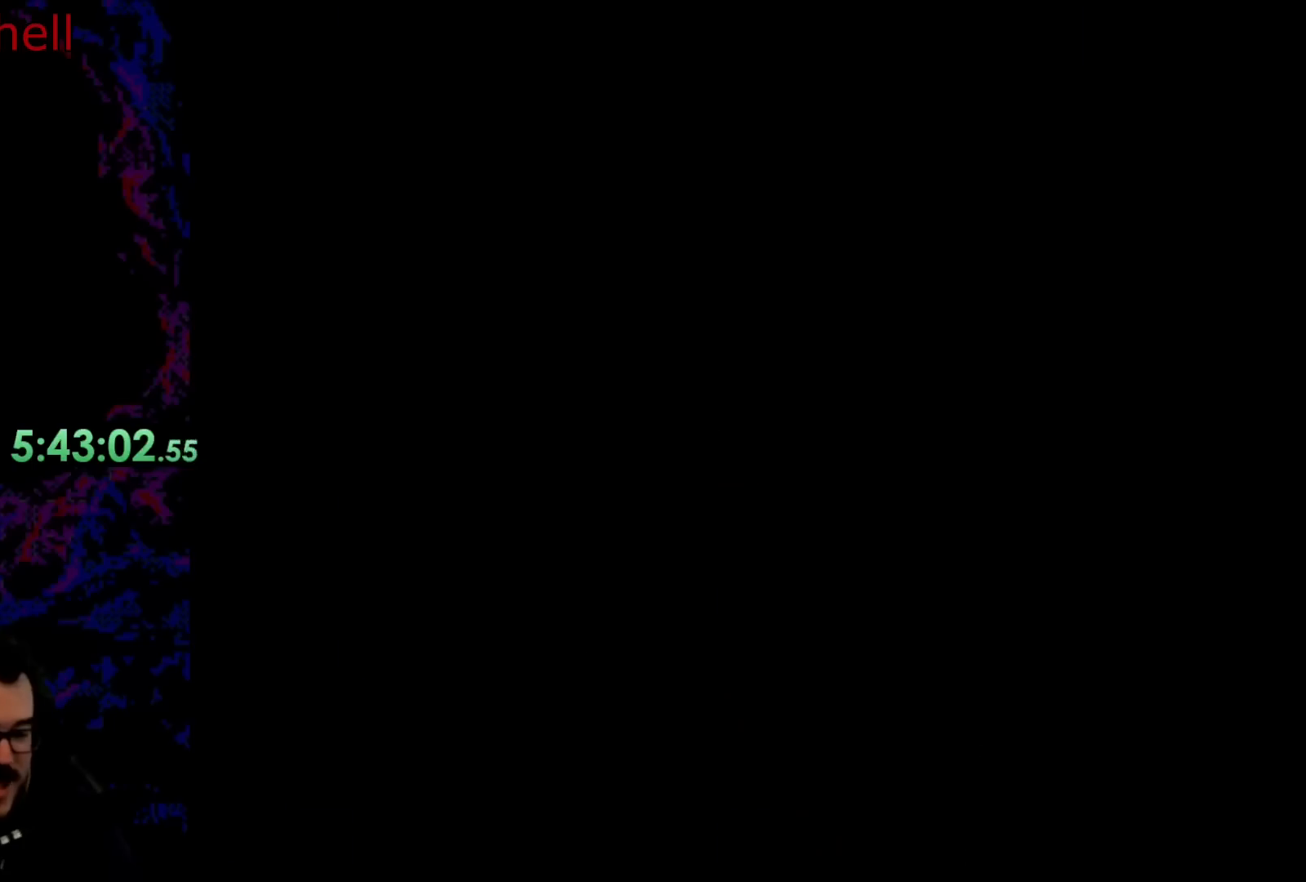
{"buttons": ["B", "Y"], "events": [[117, "Y", "down"]]}
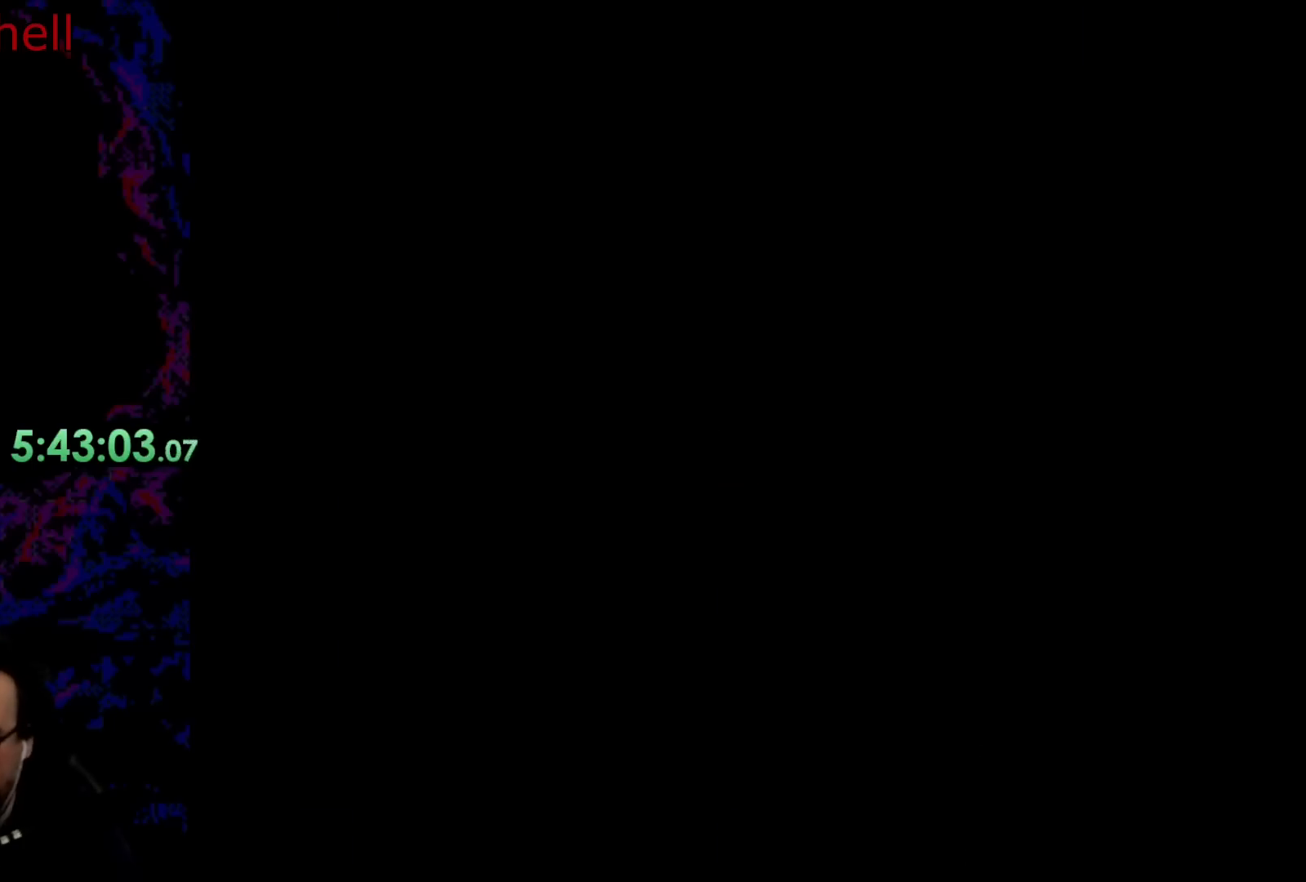
{"buttons": ["Y", "DPAD_RIGHT"], "events": [[67, "DPAD_RIGHT", "down"], [267, "B", "up"]]}
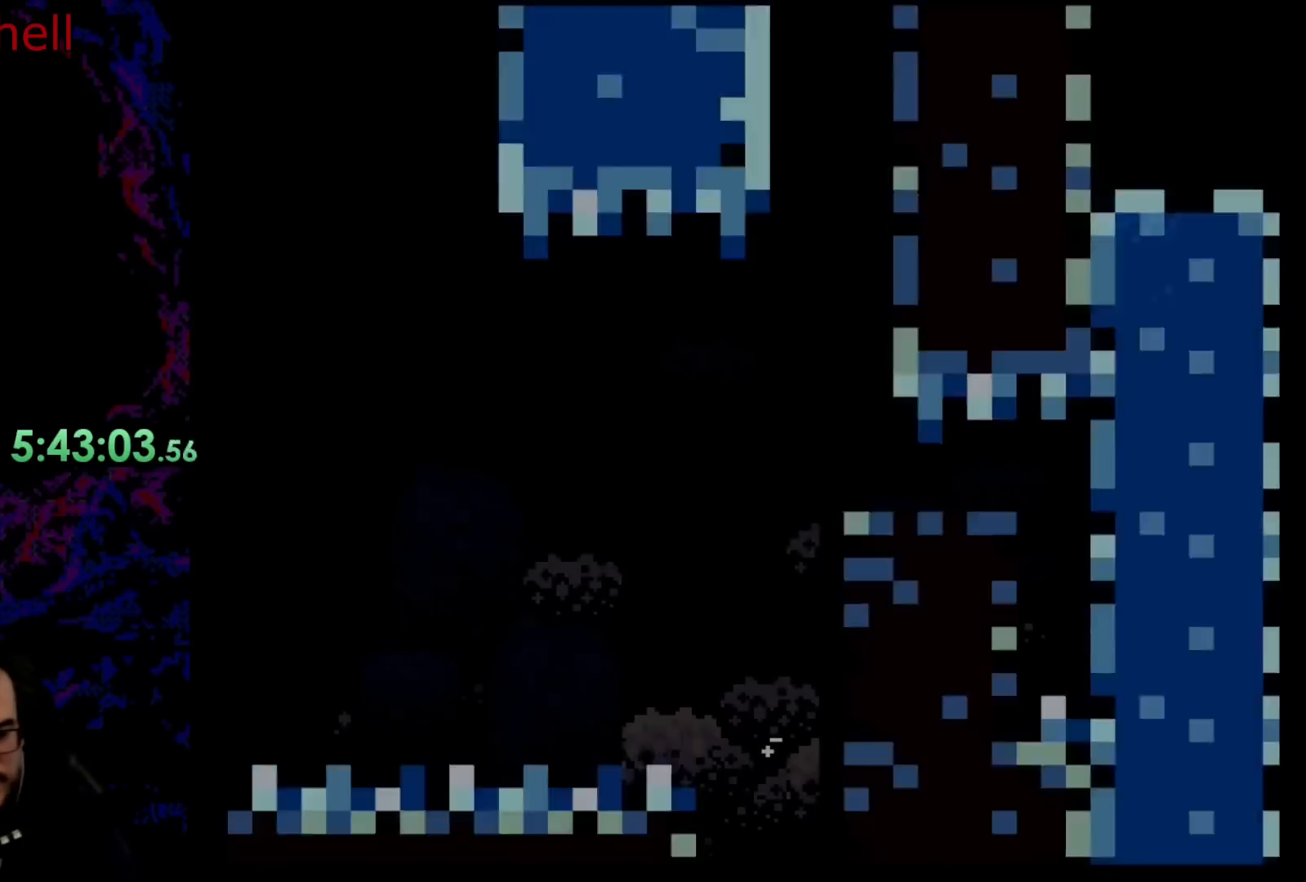
{"buttons": ["B", "Y", "DPAD_RIGHT"], "events": [[33, "B", "down"]]}
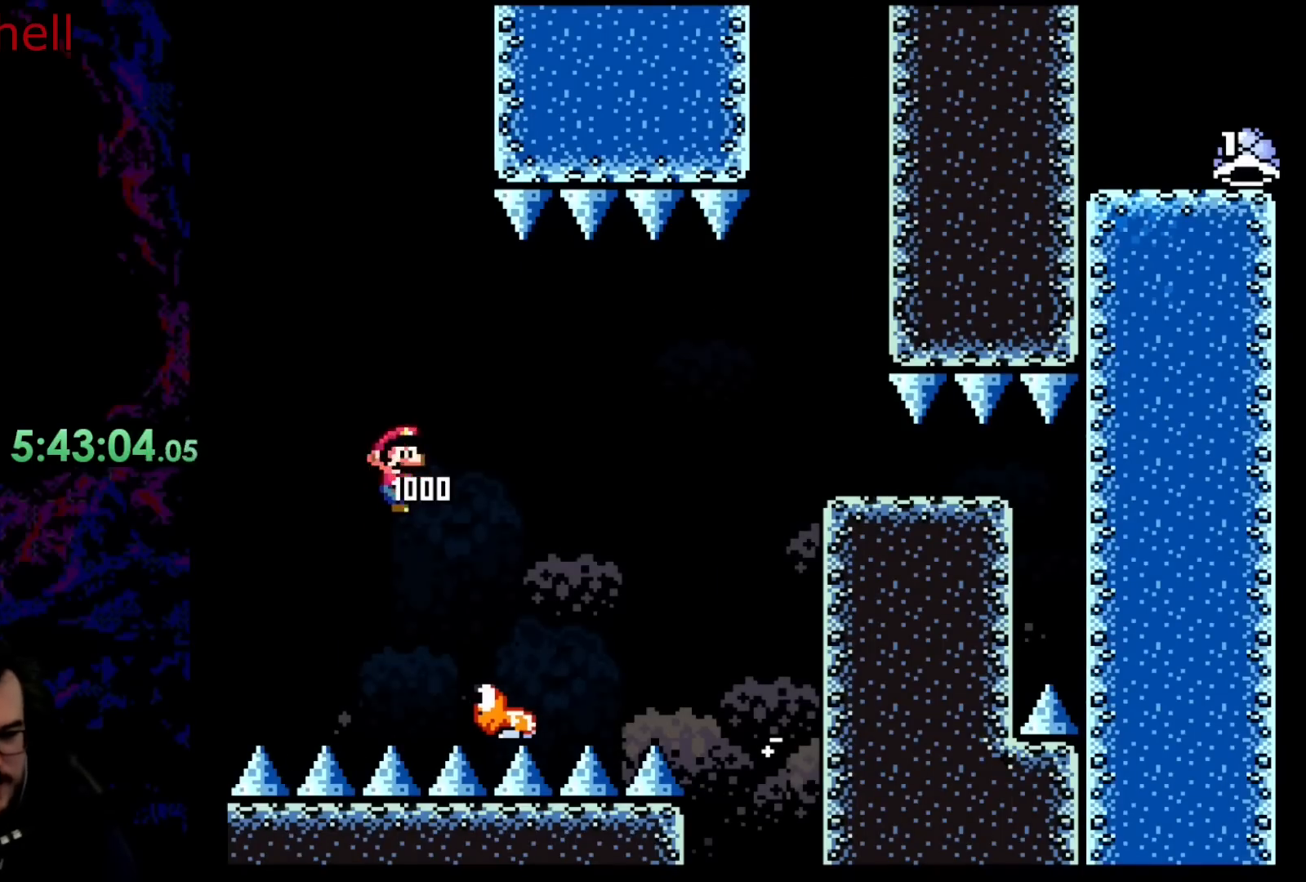
{"buttons": ["B", "Y", "DPAD_RIGHT"], "events": []}
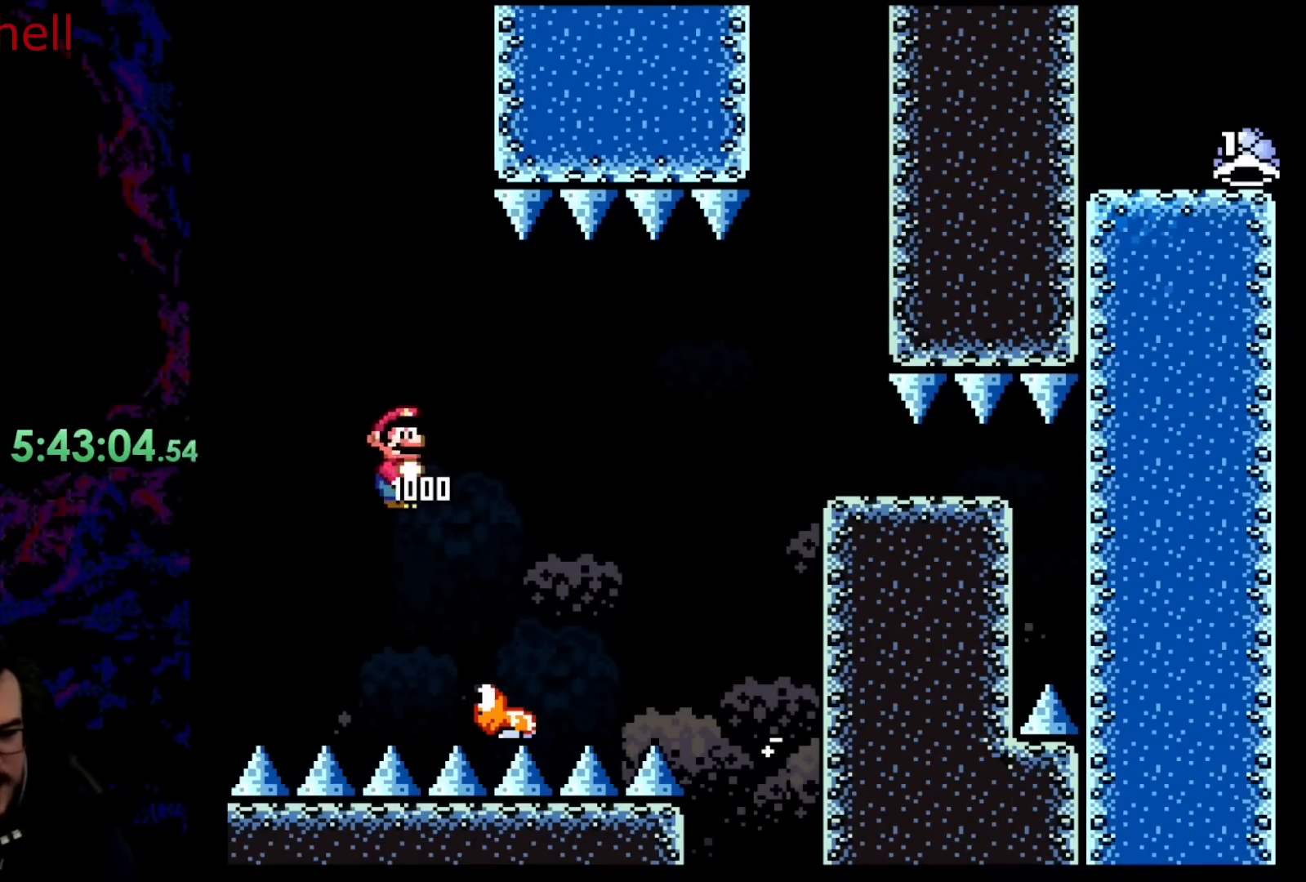
{"buttons": ["B", "Y", "DPAD_RIGHT"], "events": []}
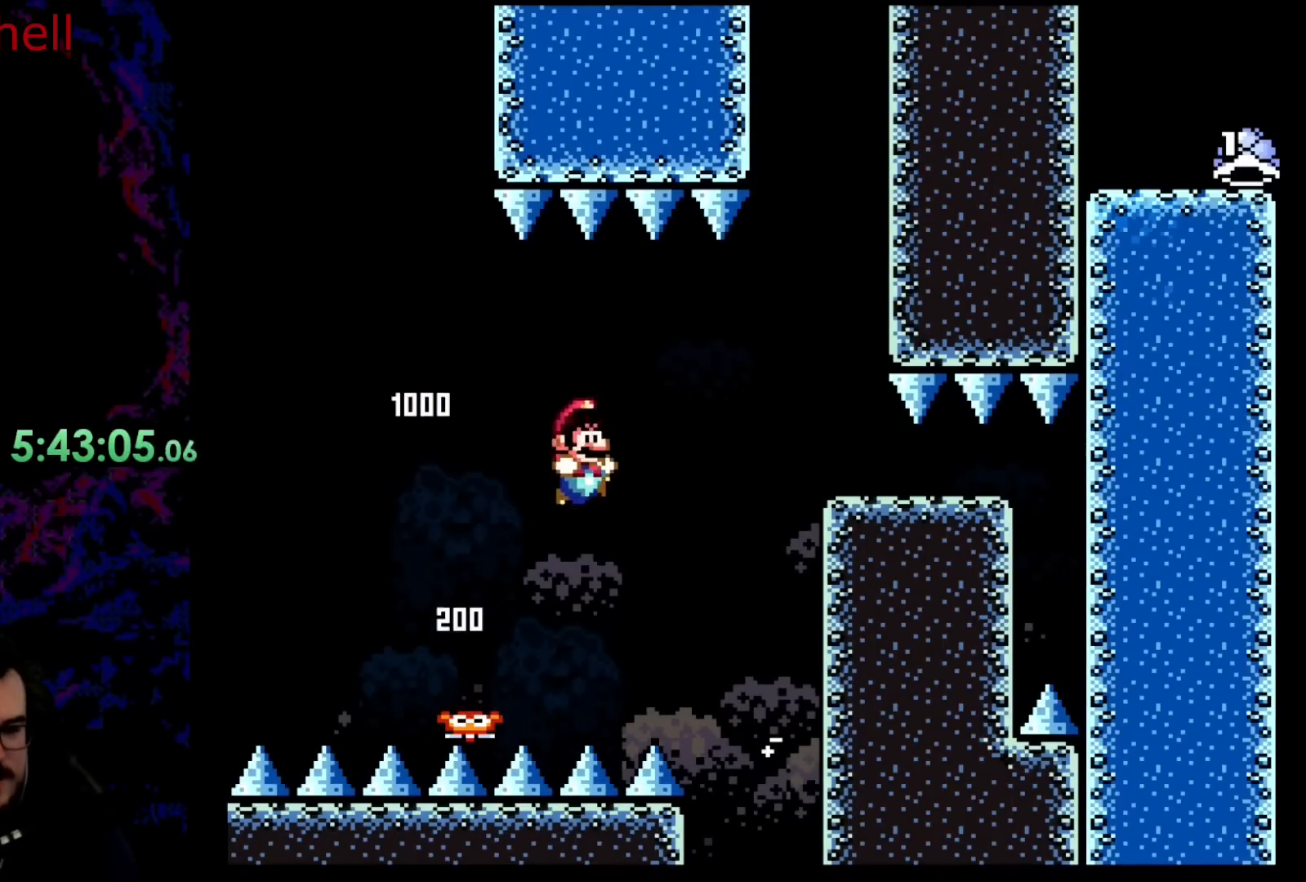
{"buttons": ["B", "Y", "DPAD_DOWN", "DPAD_RIGHT"], "events": [[117, "B", "up"], [117, "DPAD_DOWN", "down"], [200, "B", "down"]]}
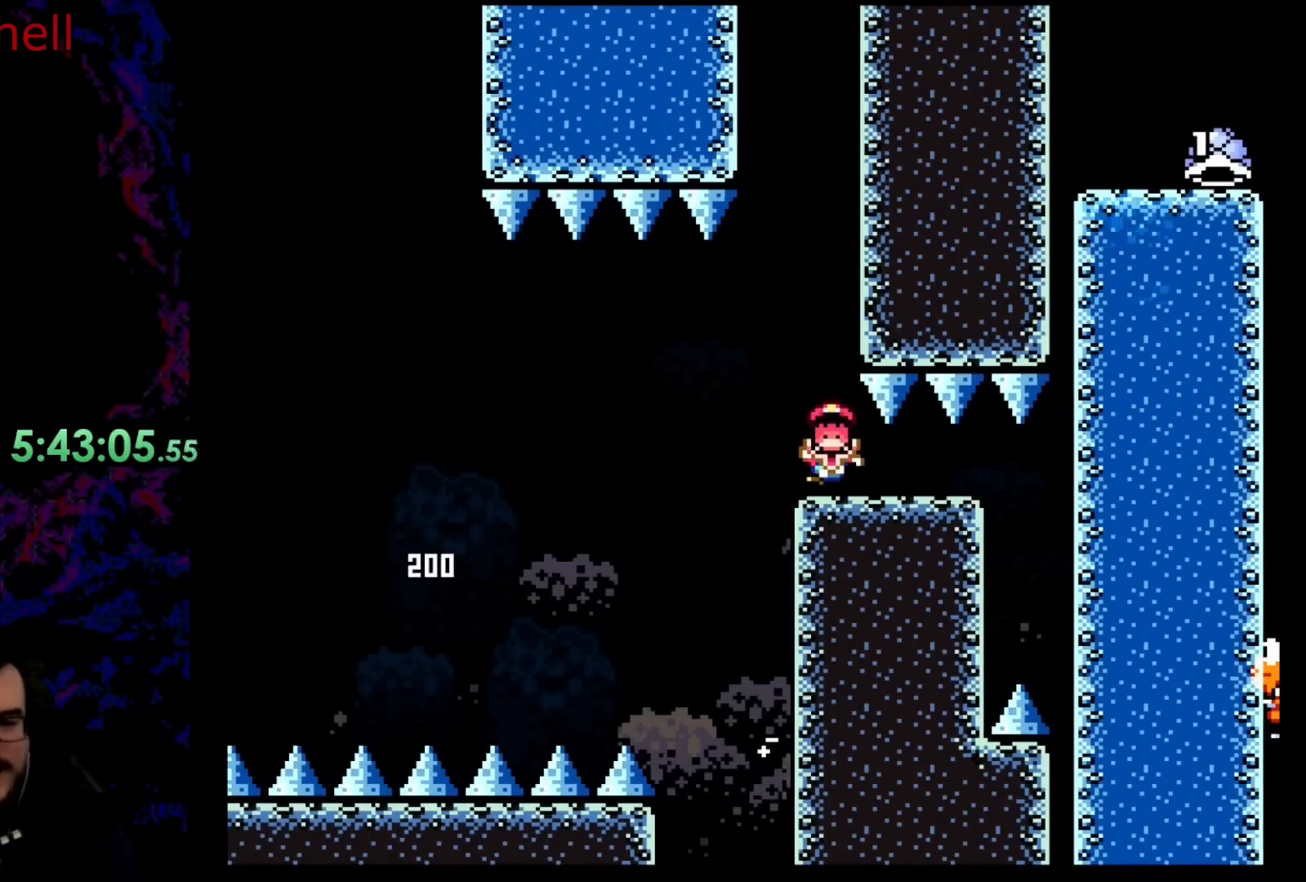
{"buttons": ["B", "Y", "DPAD_DOWN", "DPAD_RIGHT"], "events": []}
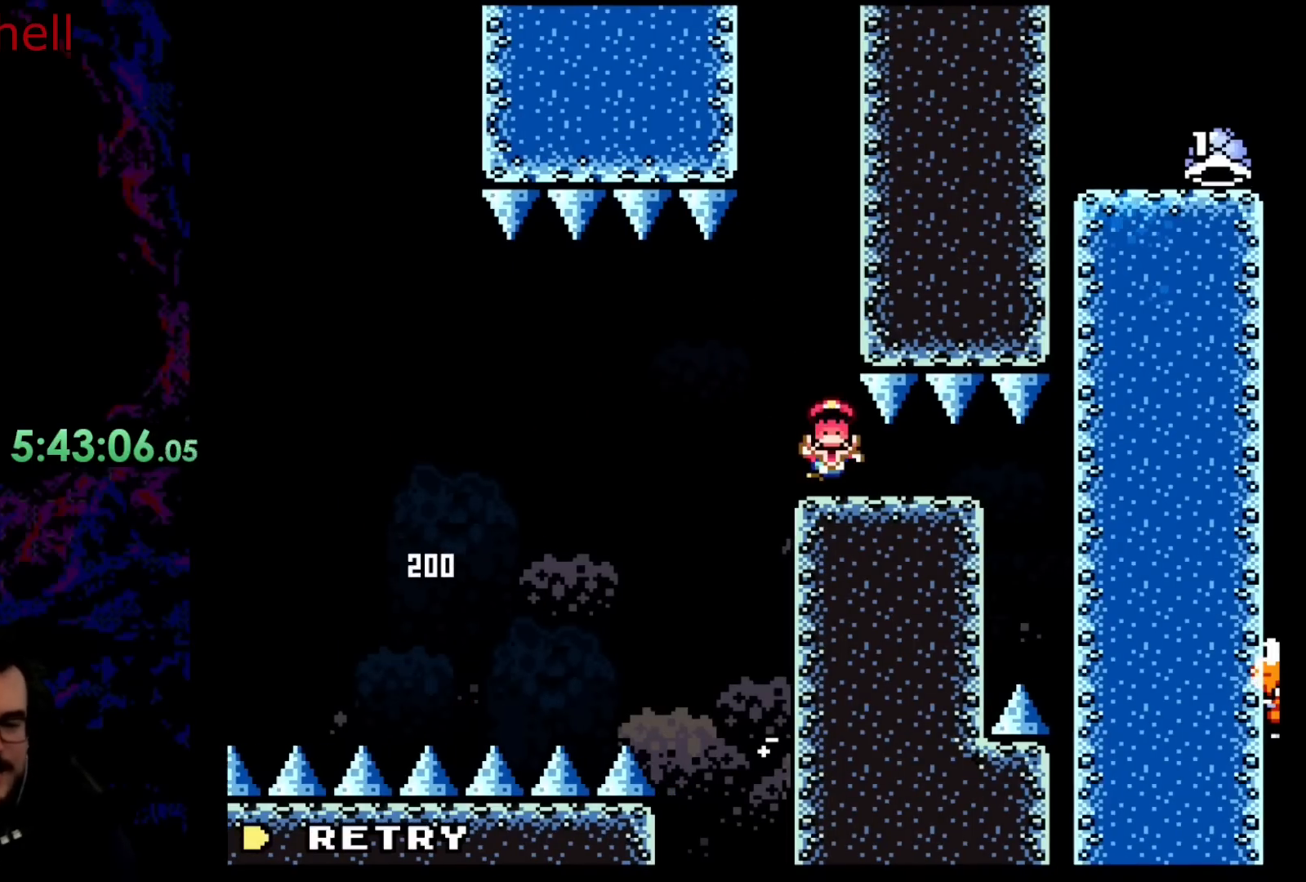
{"buttons": [], "events": [[100, "DPAD_DOWN", "up"], [200, "DPAD_RIGHT", "up"], [250, "B", "up"], [350, "Y", "up"]]}